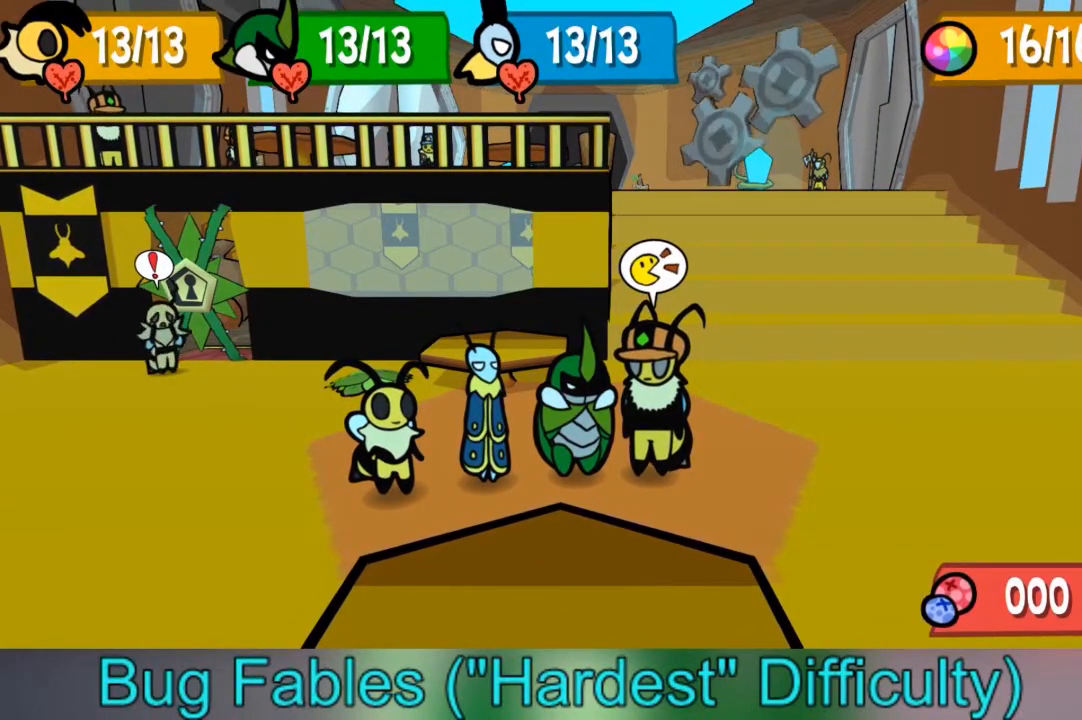
Gameplay with a controller (Xbox layout); each line is a JSON object with the inputs held at the frame after it. "events" lists button and stick changes between this image and that frame as [ms after this image, input, new state], when the widget could be followed in between. Not read: L3 R3.
{"buttons": [], "left_stick": "up", "right_stick": "center", "events": [[367, "left_stick", "up"]]}
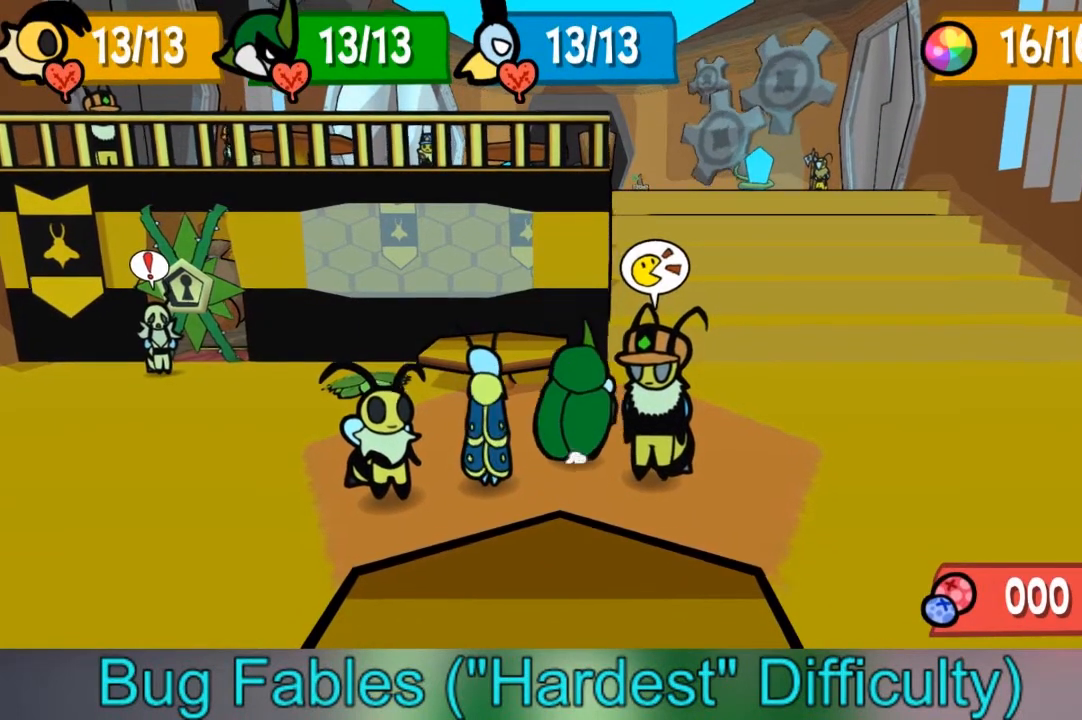
{"buttons": [], "left_stick": "up-left", "right_stick": "center", "events": [[134, "left_stick", "right"], [201, "left_stick", "down-right"], [367, "left_stick", "down-left"], [468, "left_stick", "up-left"]]}
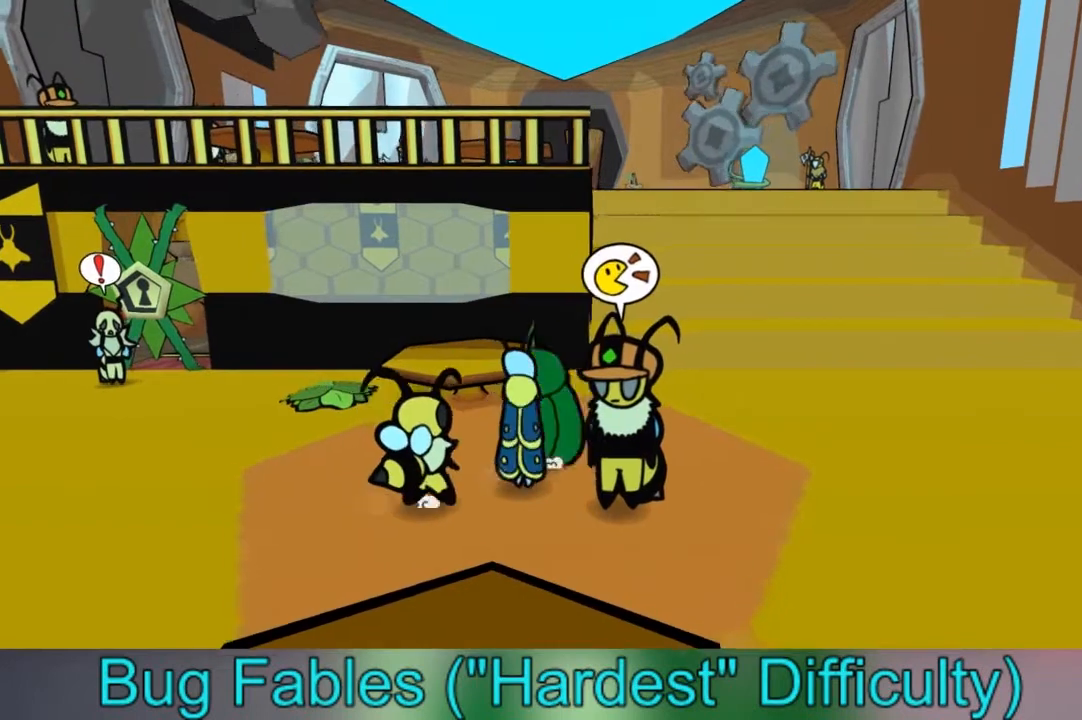
{"buttons": [], "left_stick": "down-right", "right_stick": "center", "events": [[200, "left_stick", "down"], [400, "left_stick", "down-right"]]}
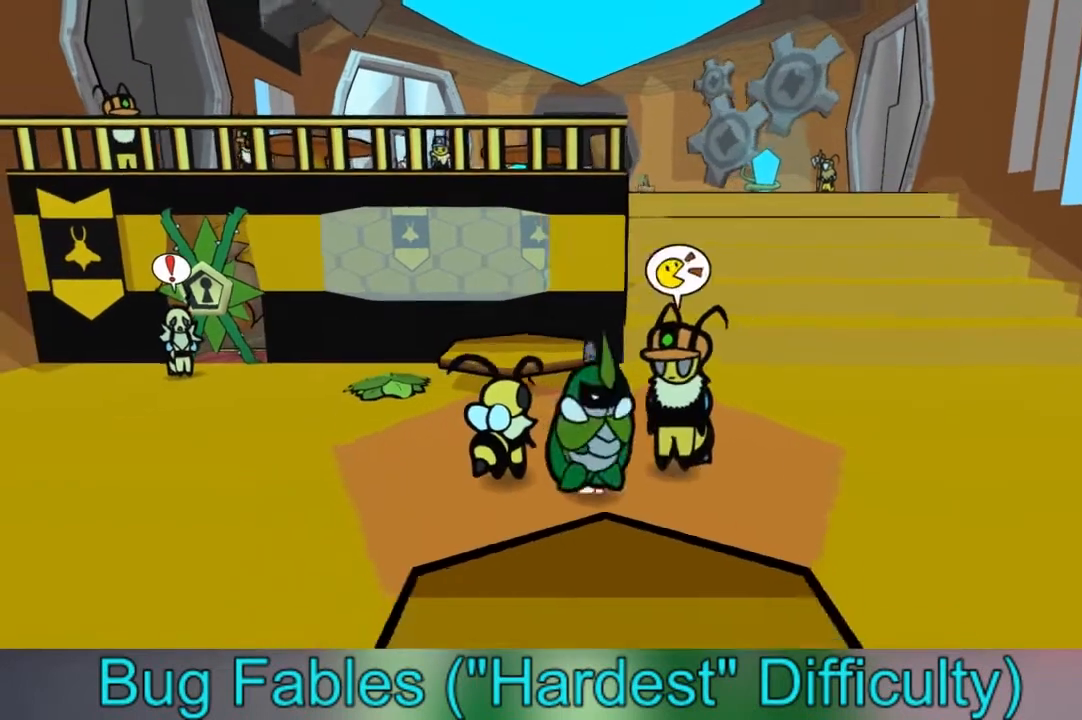
{"buttons": [], "left_stick": "left", "right_stick": "center", "events": [[101, "left_stick", "right"], [201, "left_stick", "up-right"], [367, "left_stick", "up-left"], [468, "left_stick", "left"]]}
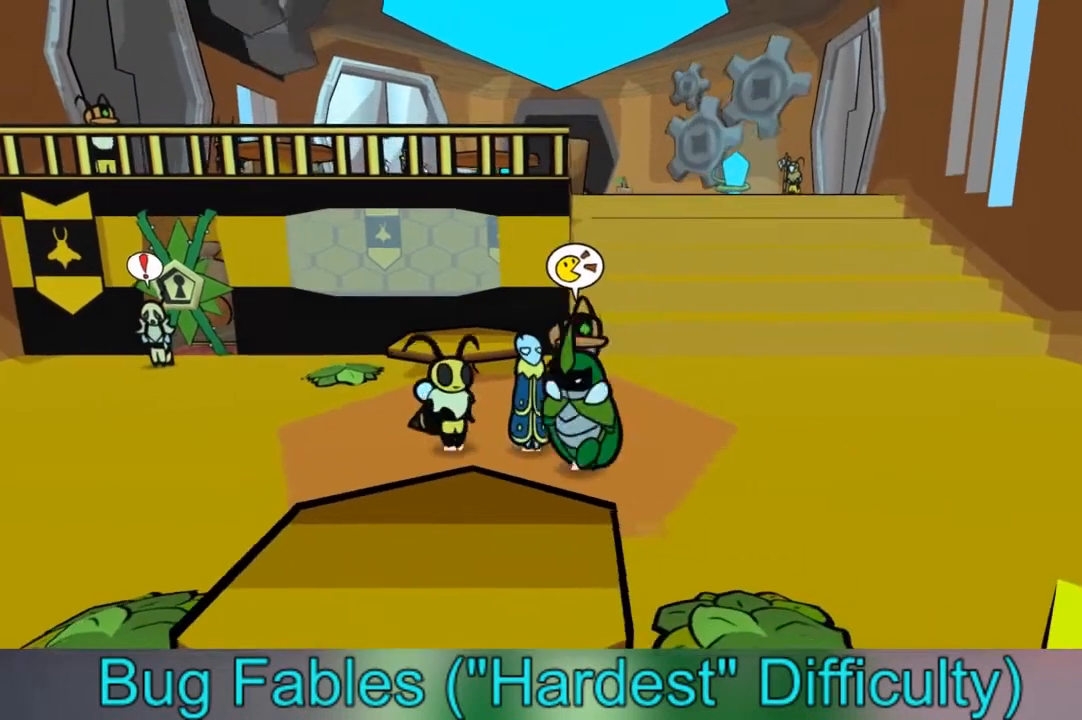
{"buttons": [], "left_stick": "up-right", "right_stick": "center", "events": [[100, "left_stick", "down"], [200, "left_stick", "up"], [500, "left_stick", "up-right"]]}
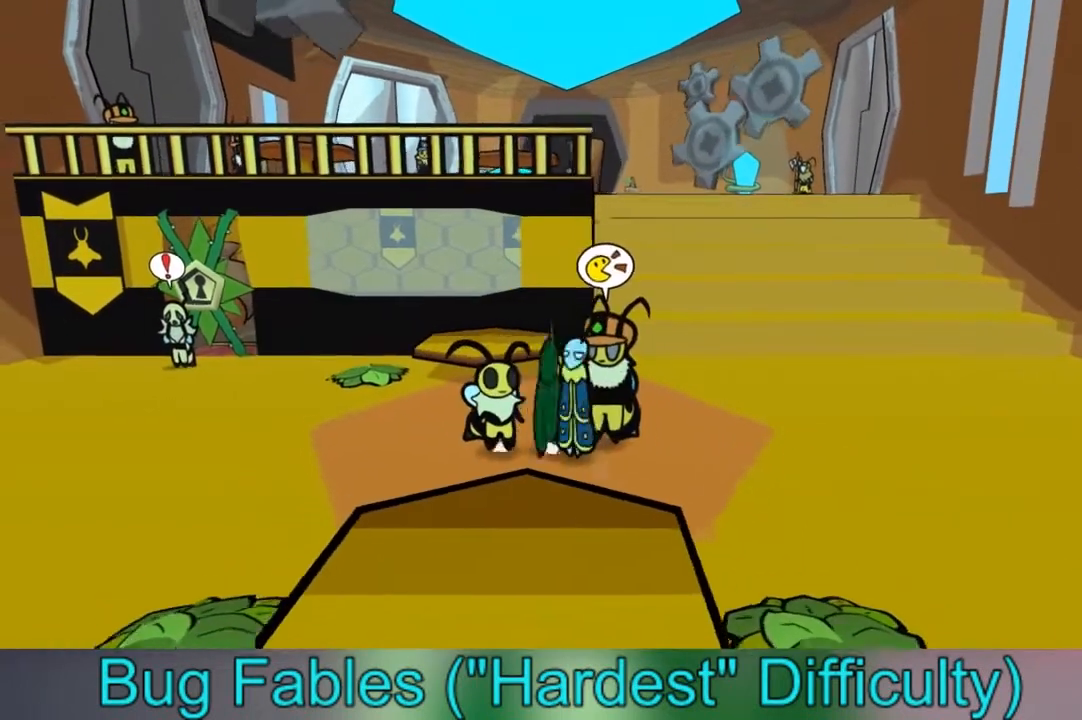
{"buttons": ["A"], "left_stick": "center", "right_stick": "center", "events": [[167, "left_stick", "right"], [267, "left_stick", "center"], [468, "A", "down"]]}
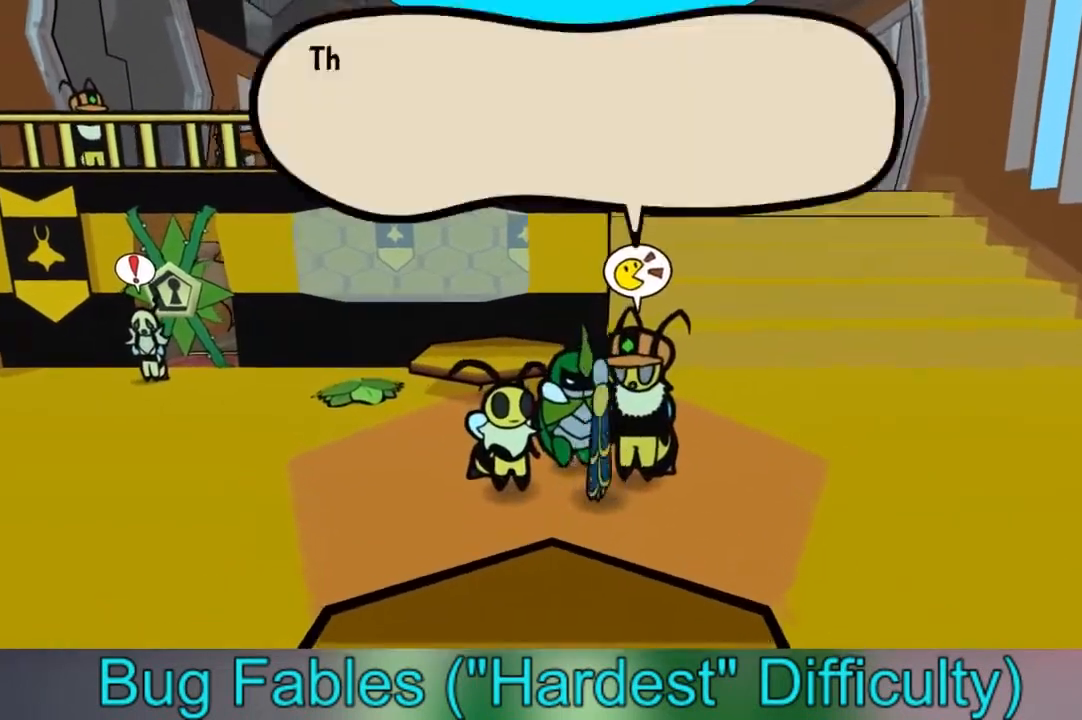
{"buttons": [], "left_stick": "center", "right_stick": "center", "events": [[167, "A", "up"]]}